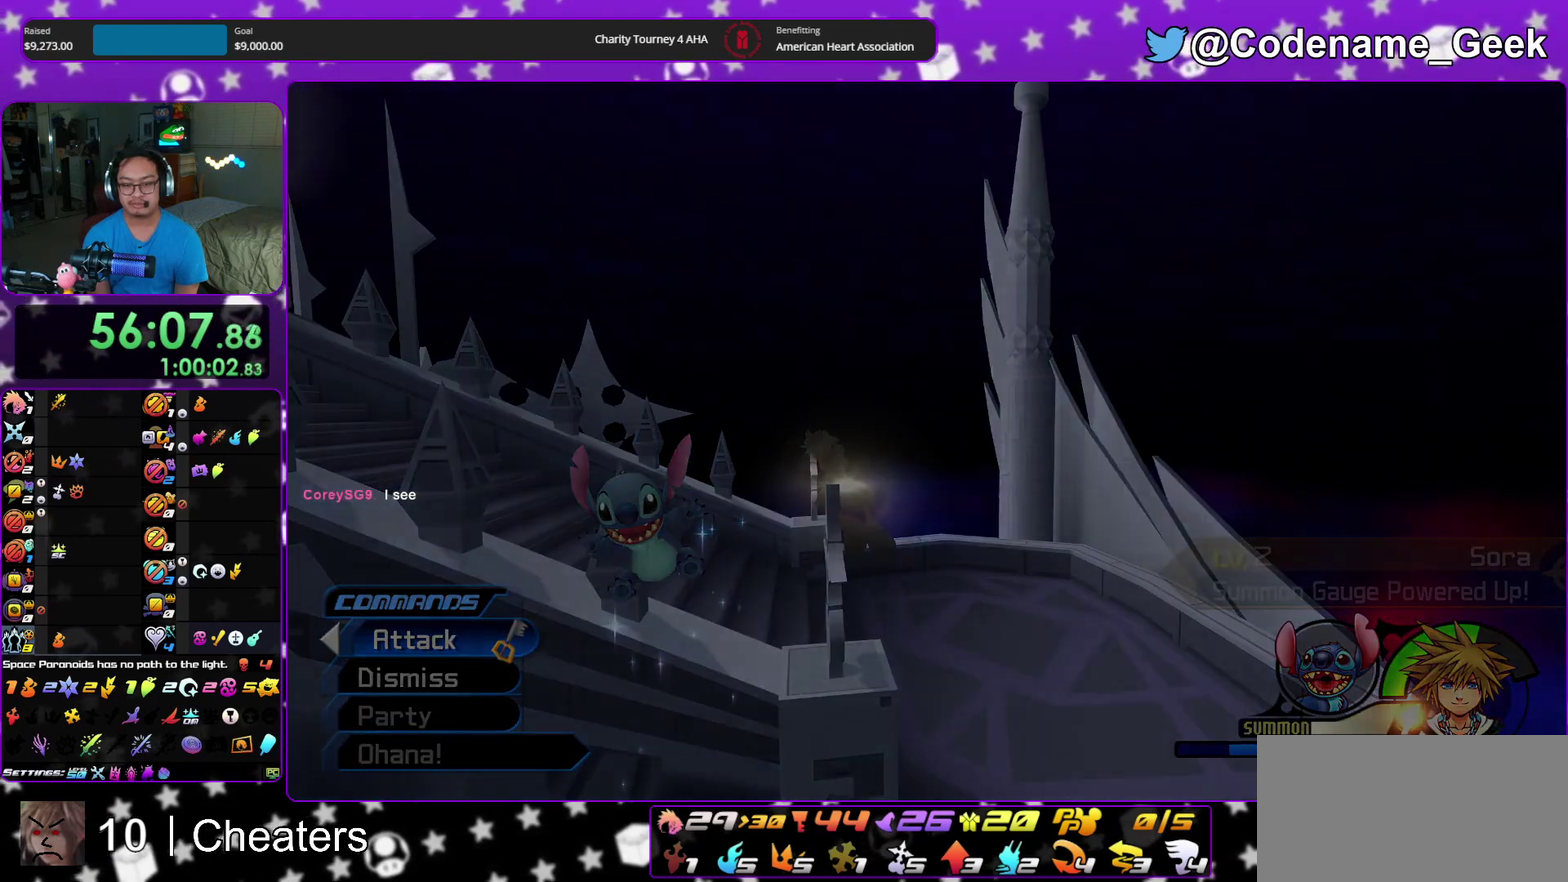
Gameplay with a controller (Nintendo layout); each line is a JSON object with the inputs held at the frame after it (dt_ms = milliseconds from this image to that frame). "events" lists button and stick changes between this image and that frame as [ms after this image, input, new state], when the widget could be followed in between. This overlay highlights the sticks when they move; stick clicks (L3 R3) are not distinguishable. Not read: HOME L3 R3 START.
{"dt_ms": 600, "buttons": ["A"], "left_stick": "down", "right_stick": "center"}
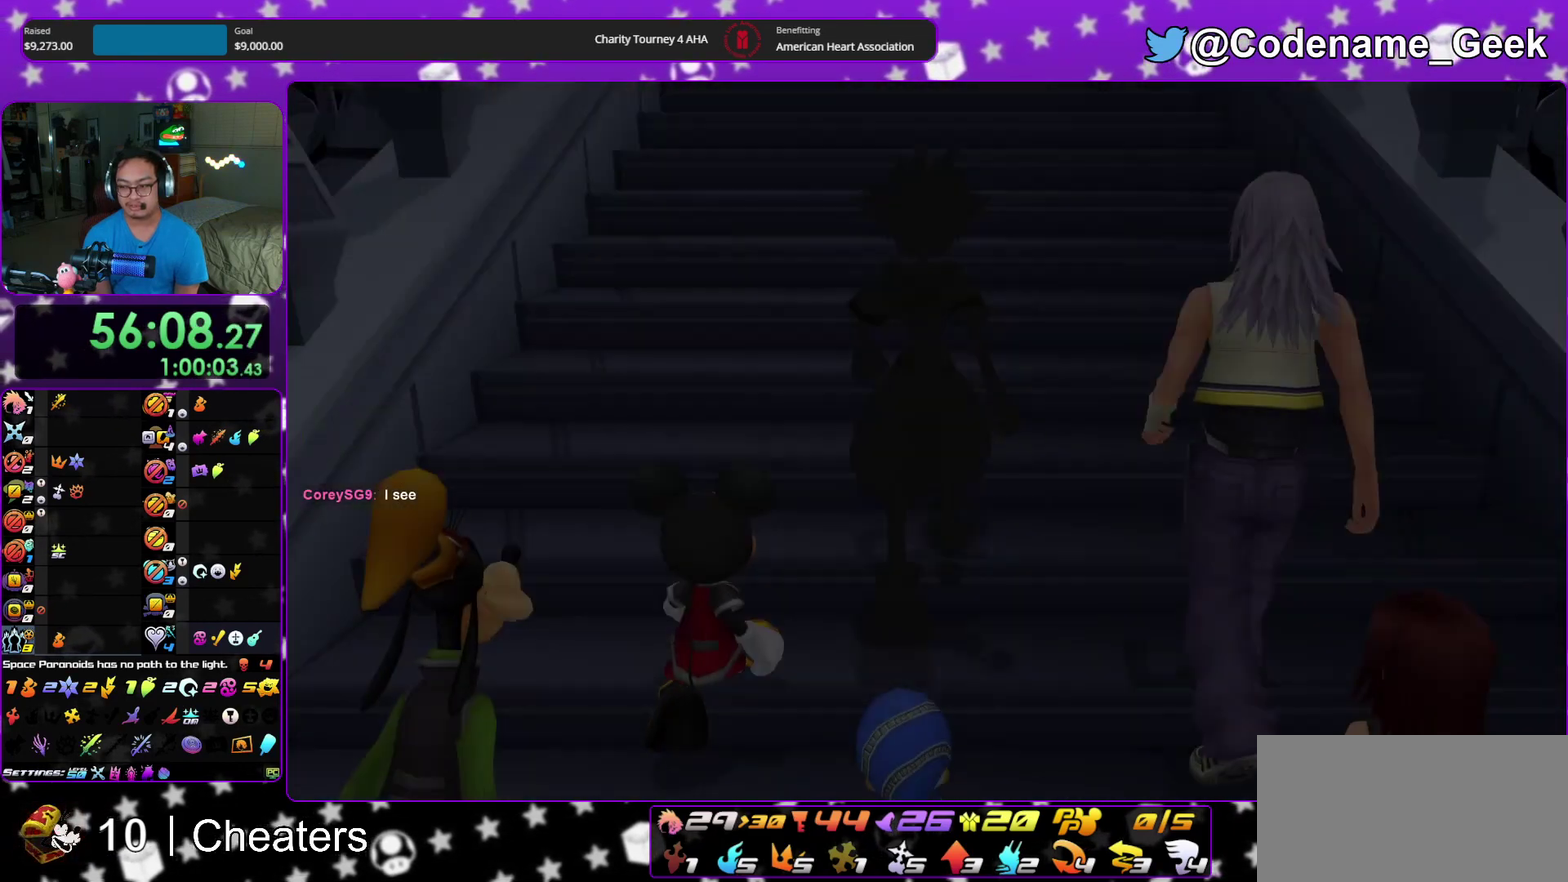
{"dt_ms": 300, "buttons": ["A"], "left_stick": "down", "right_stick": "center"}
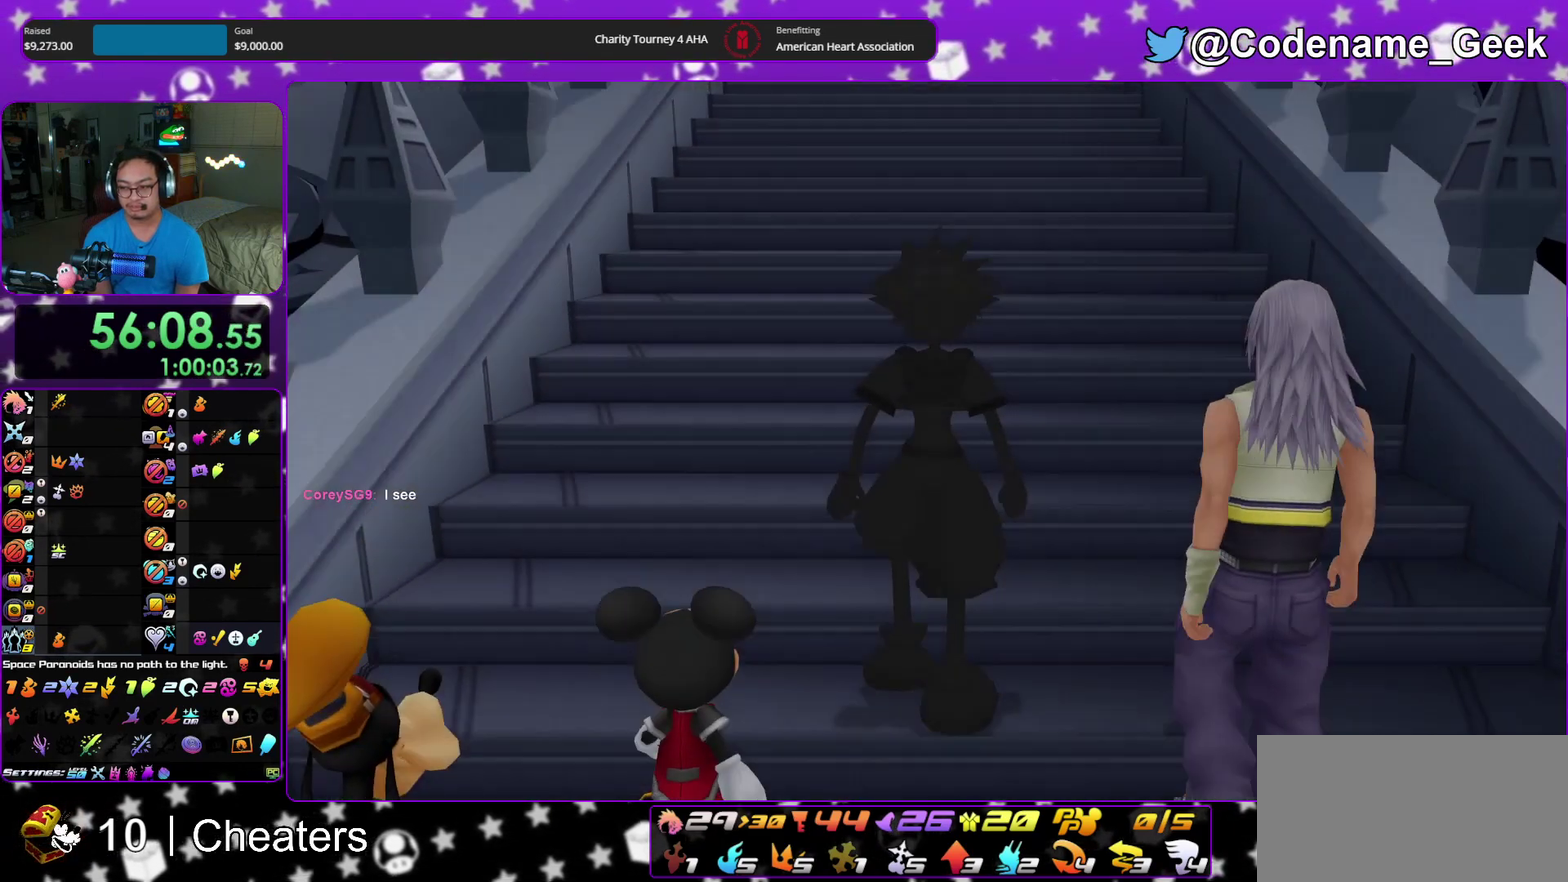
{"dt_ms": 700, "buttons": ["A"], "left_stick": "down", "right_stick": "center", "events": [[17, "B", "down"], [33, "A", "up"], [100, "A", "down"], [100, "B", "up"], [183, "A", "up"], [667, "A", "down"]]}
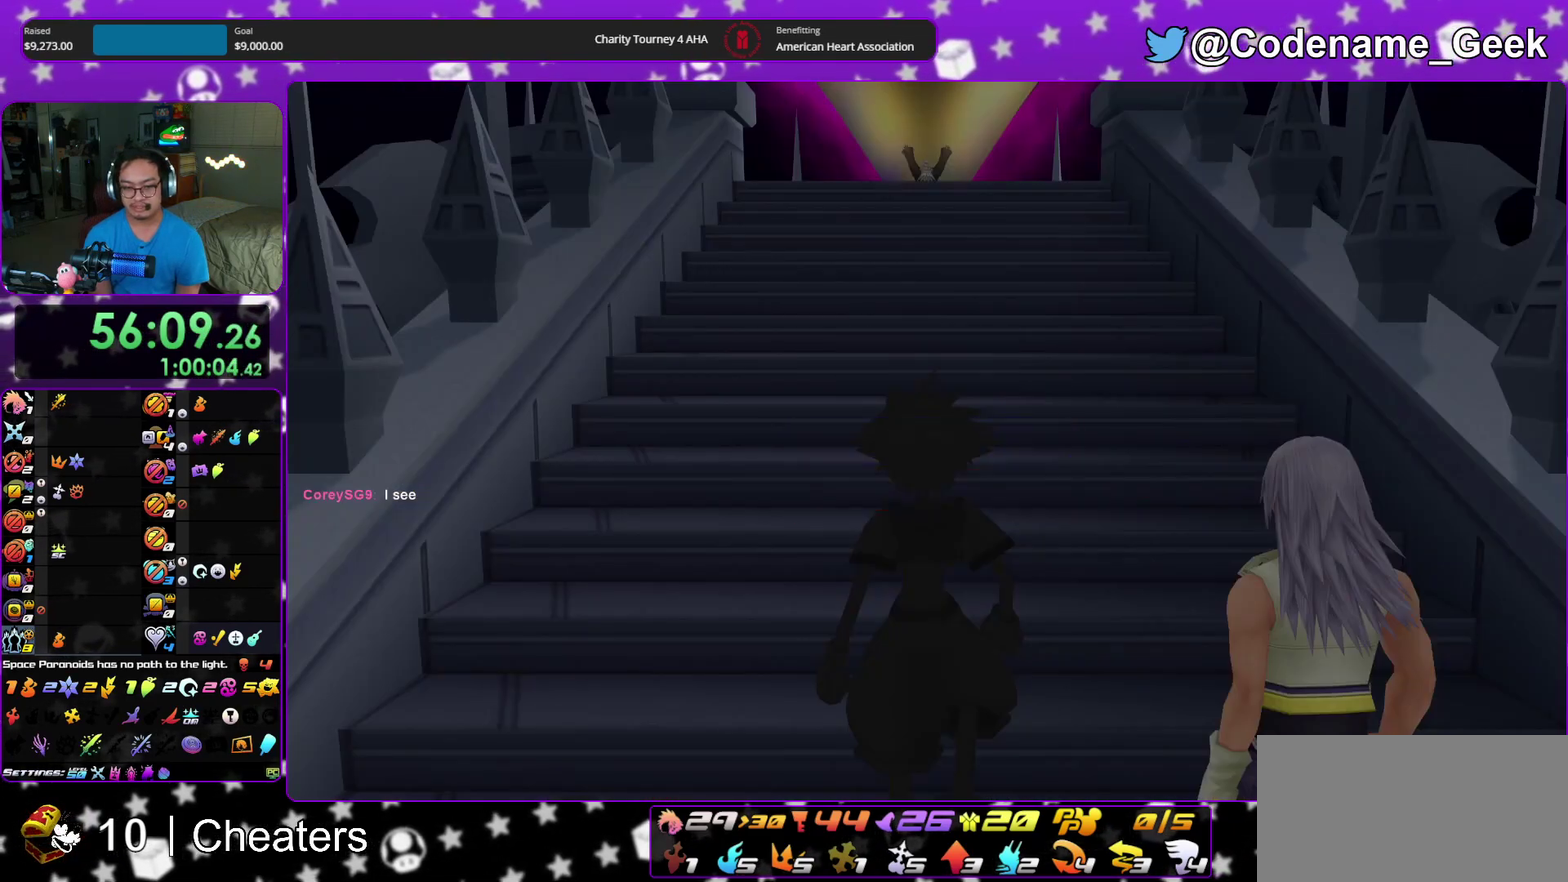
{"dt_ms": 300, "buttons": ["B"], "left_stick": "down", "right_stick": "center"}
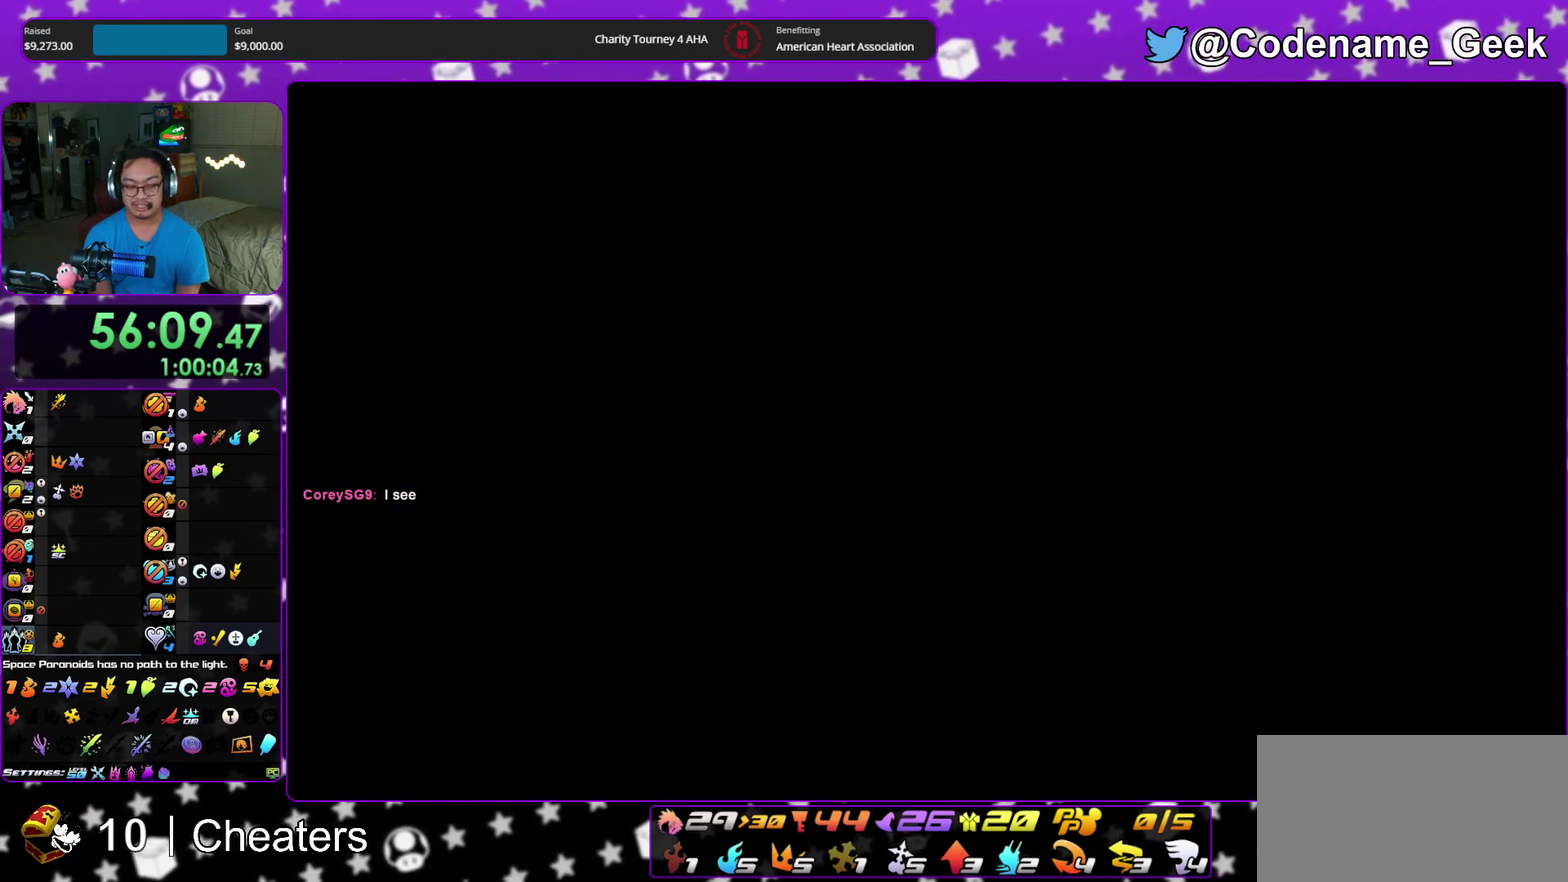
{"dt_ms": 900, "buttons": [], "left_stick": "center", "right_stick": "center"}
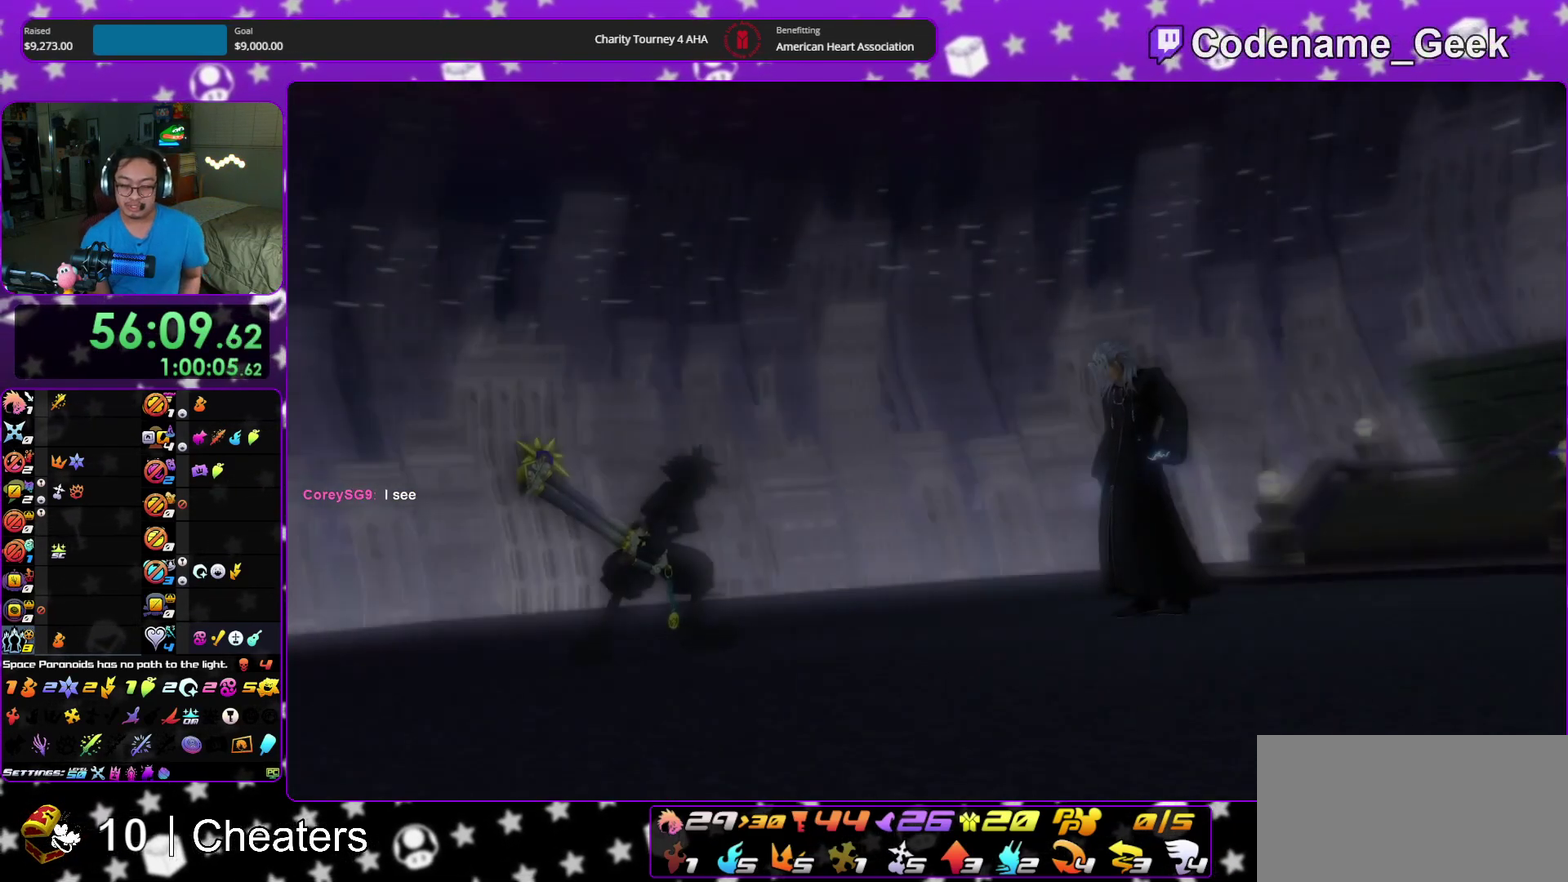
{"dt_ms": 300, "buttons": ["A"], "left_stick": "center", "right_stick": "center"}
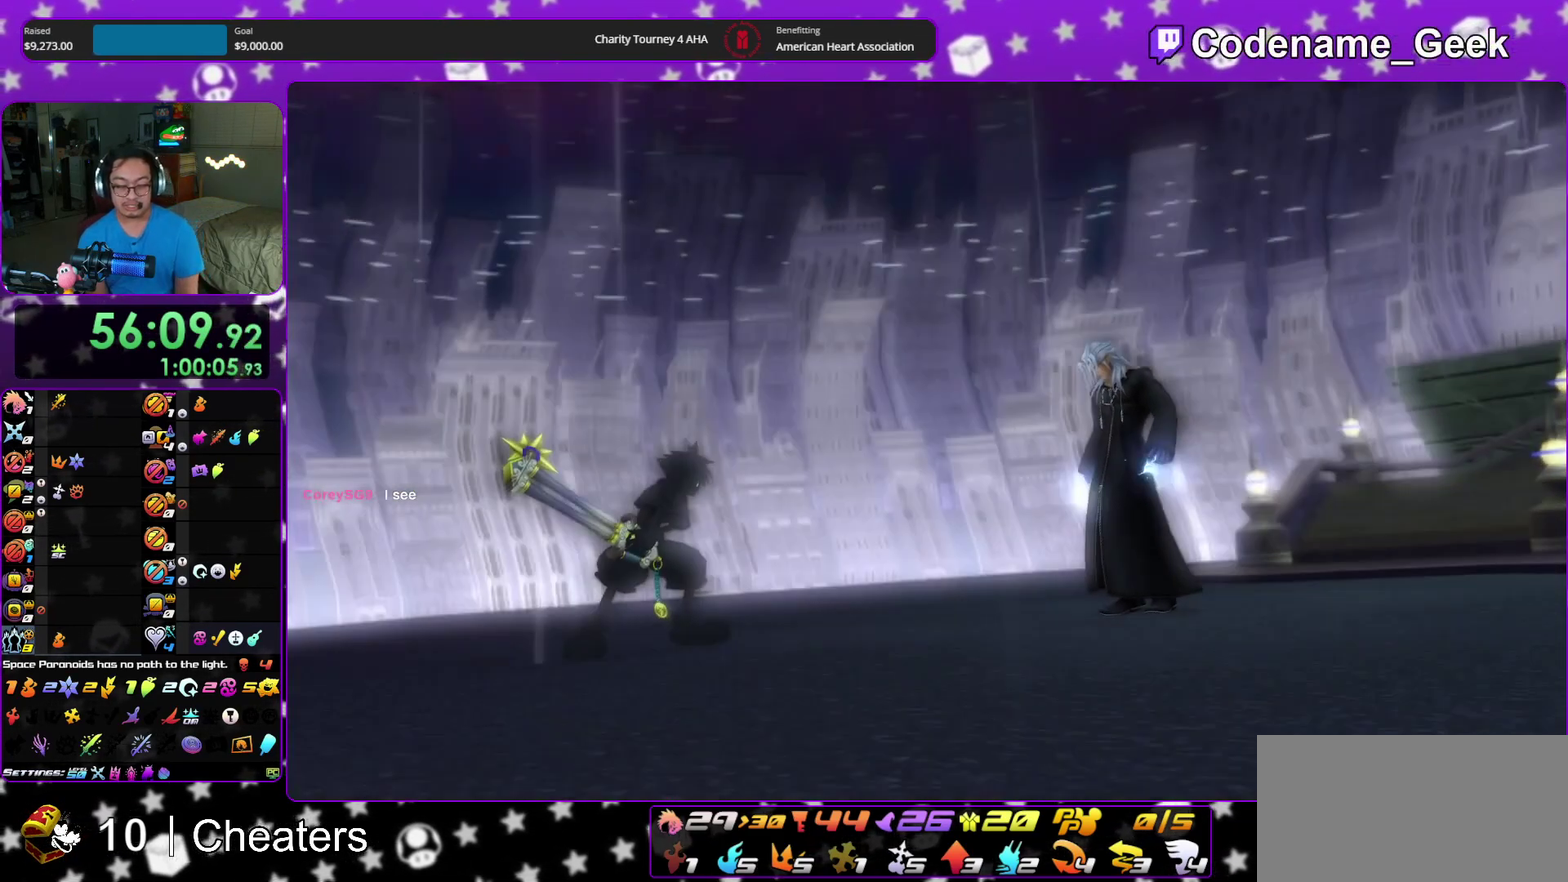
{"dt_ms": 700, "buttons": ["A", "B"], "left_stick": "center", "right_stick": "center"}
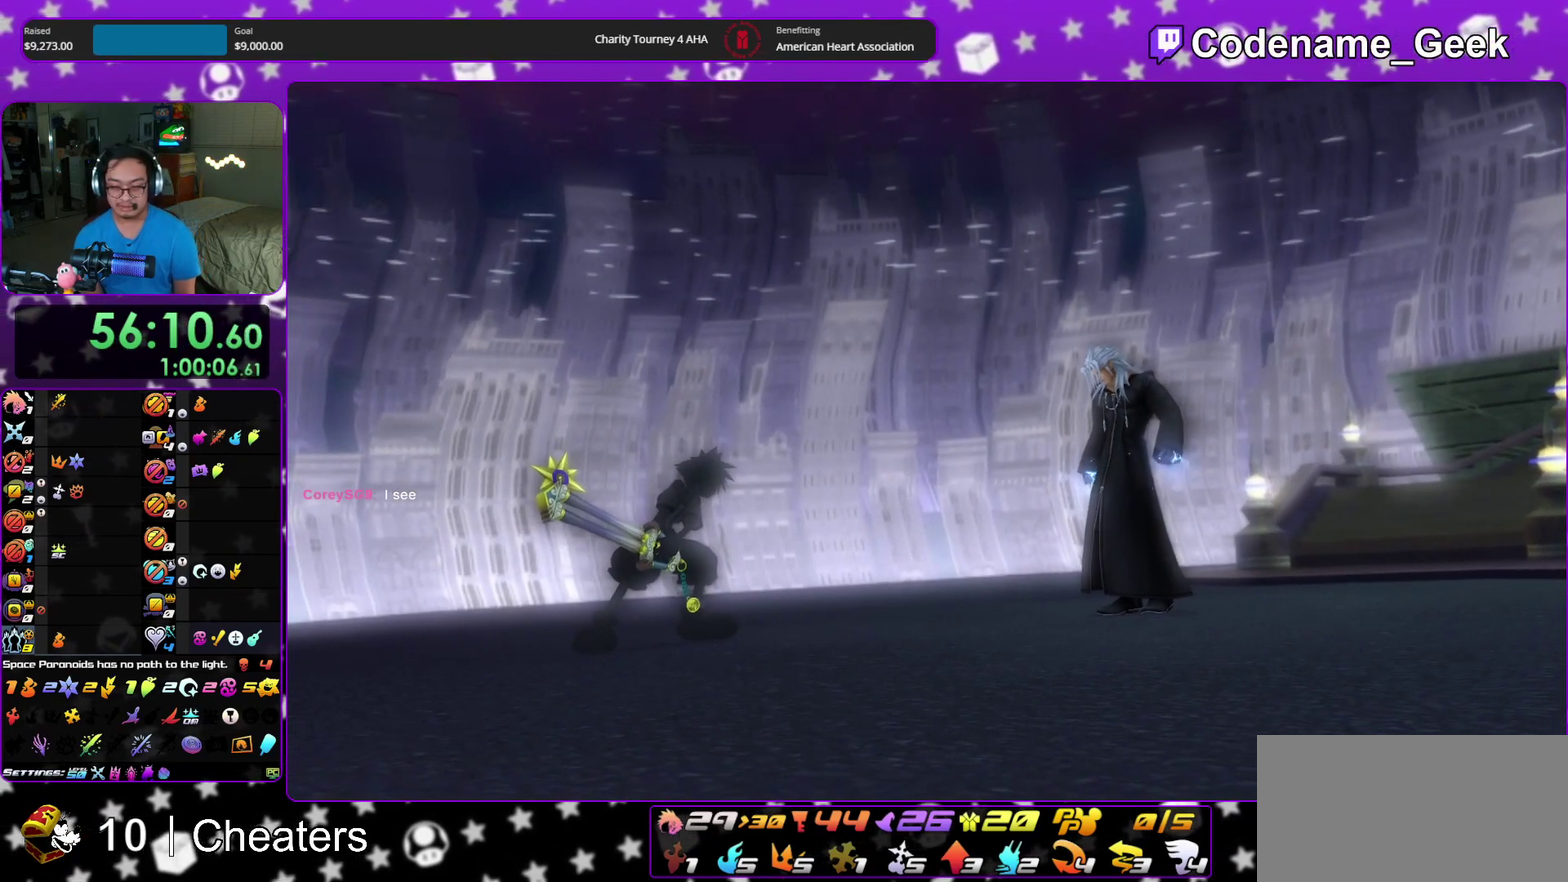
{"dt_ms": 300, "buttons": ["A", "B"], "left_stick": "center", "right_stick": "center"}
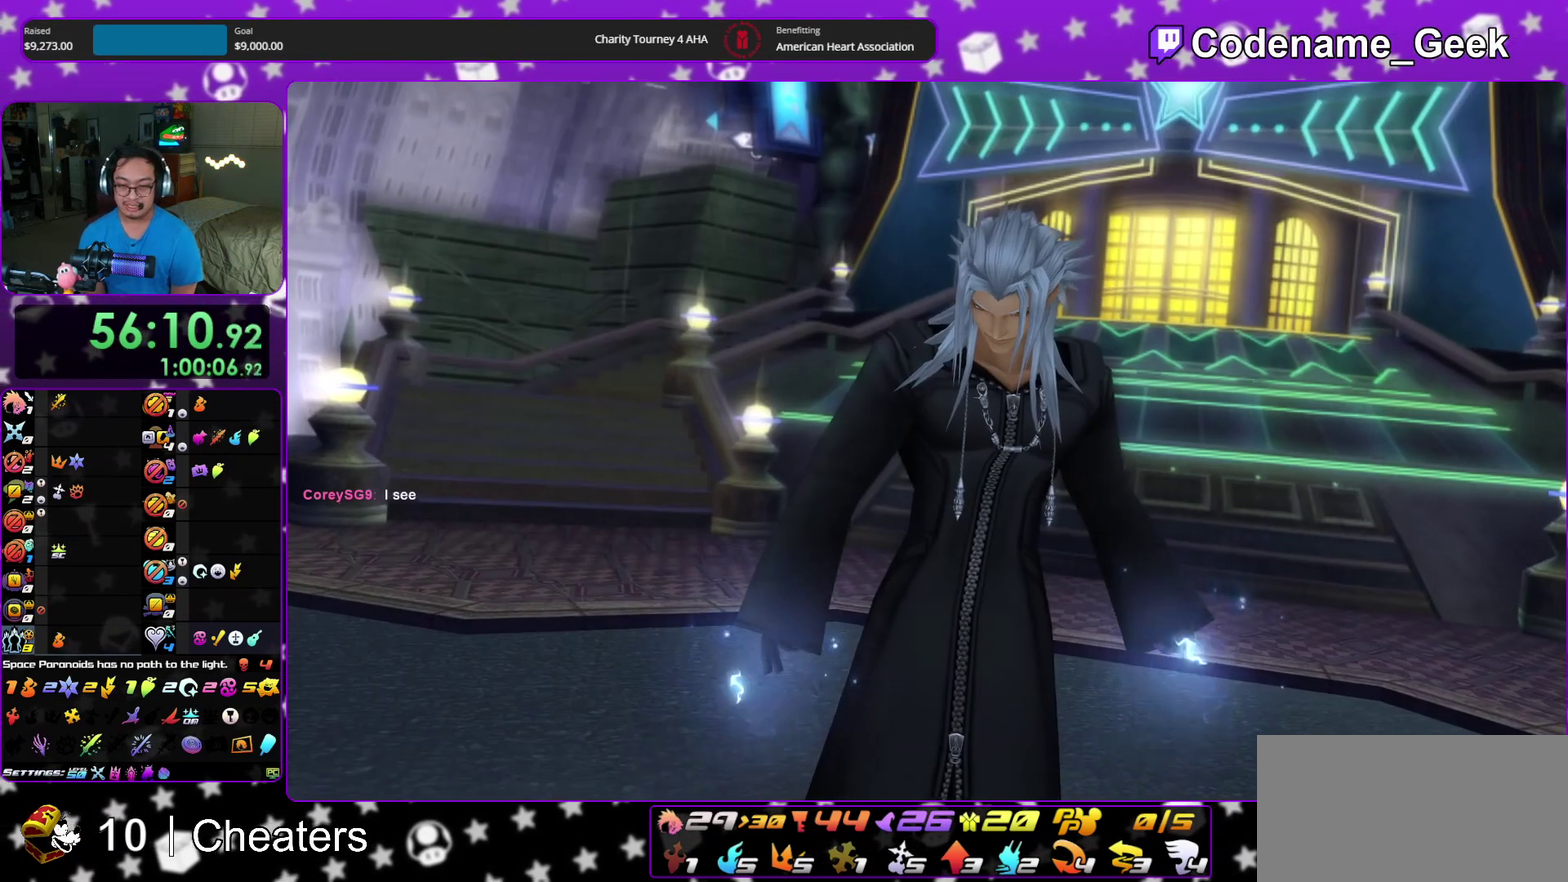
{"dt_ms": 500, "buttons": ["B"], "left_stick": "center", "right_stick": "center"}
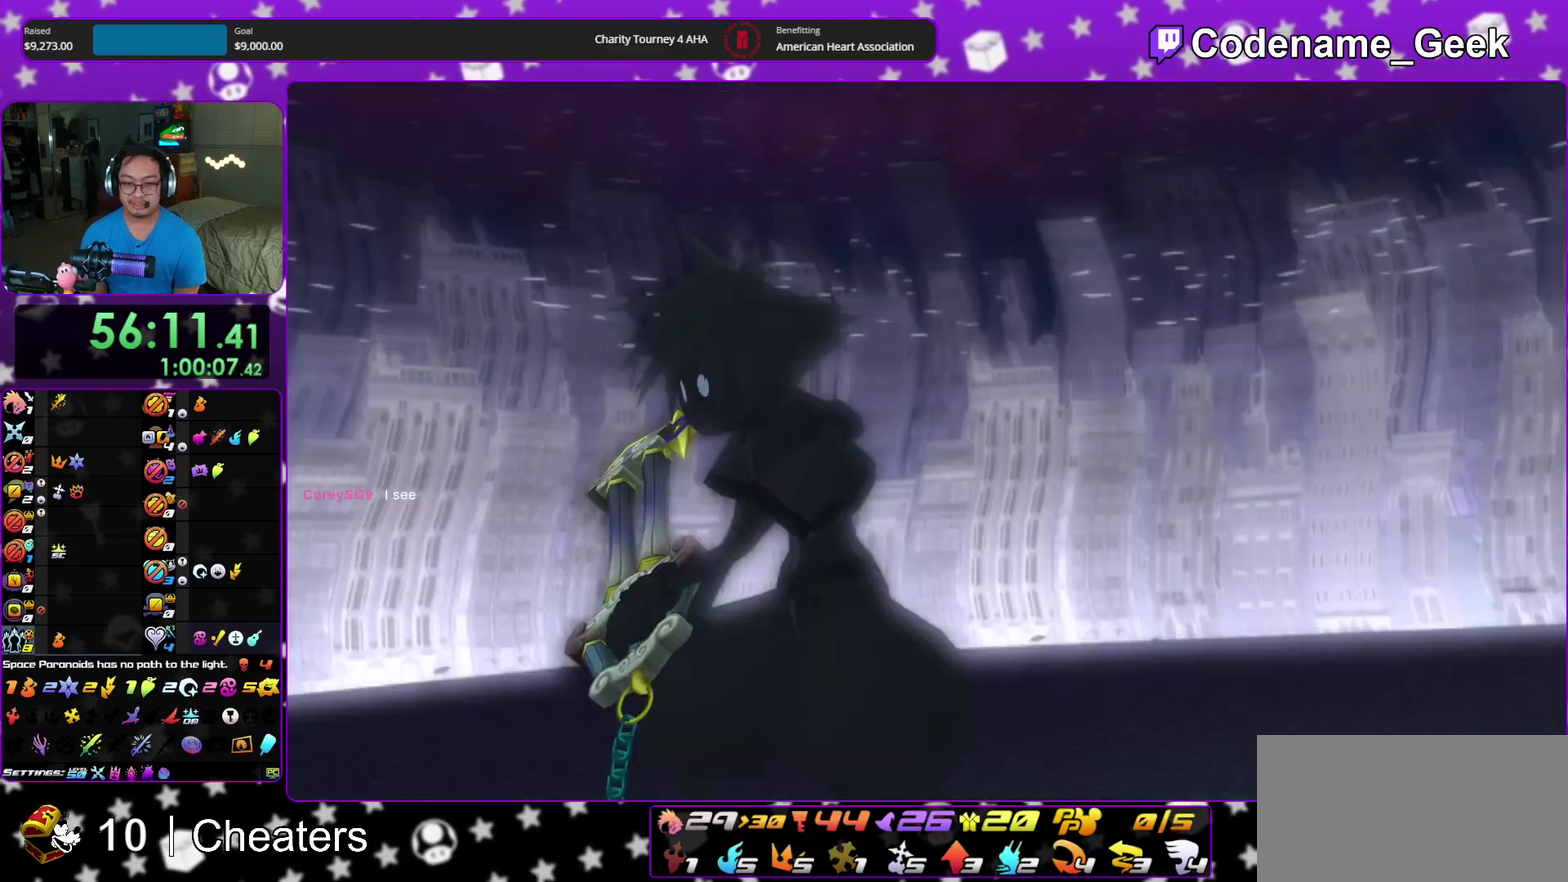
{"dt_ms": 300, "buttons": ["B"], "left_stick": "center", "right_stick": "center", "events": [[50, "A", "down"], [50, "B", "up"], [267, "A", "up"], [267, "B", "down"]]}
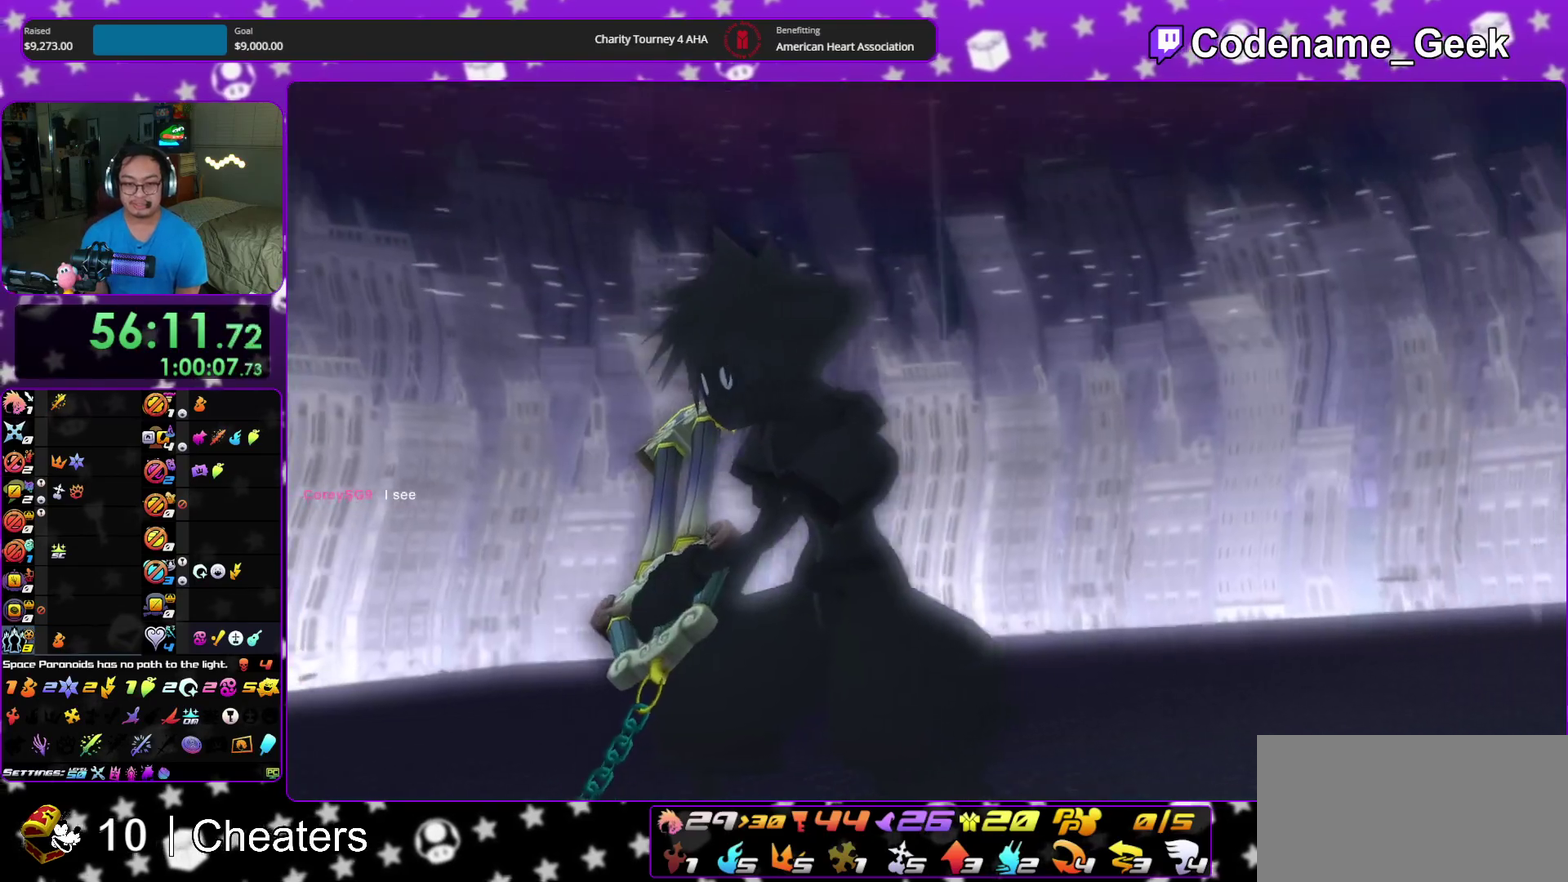
{"dt_ms": 900, "buttons": ["A"], "left_stick": "center", "right_stick": "center"}
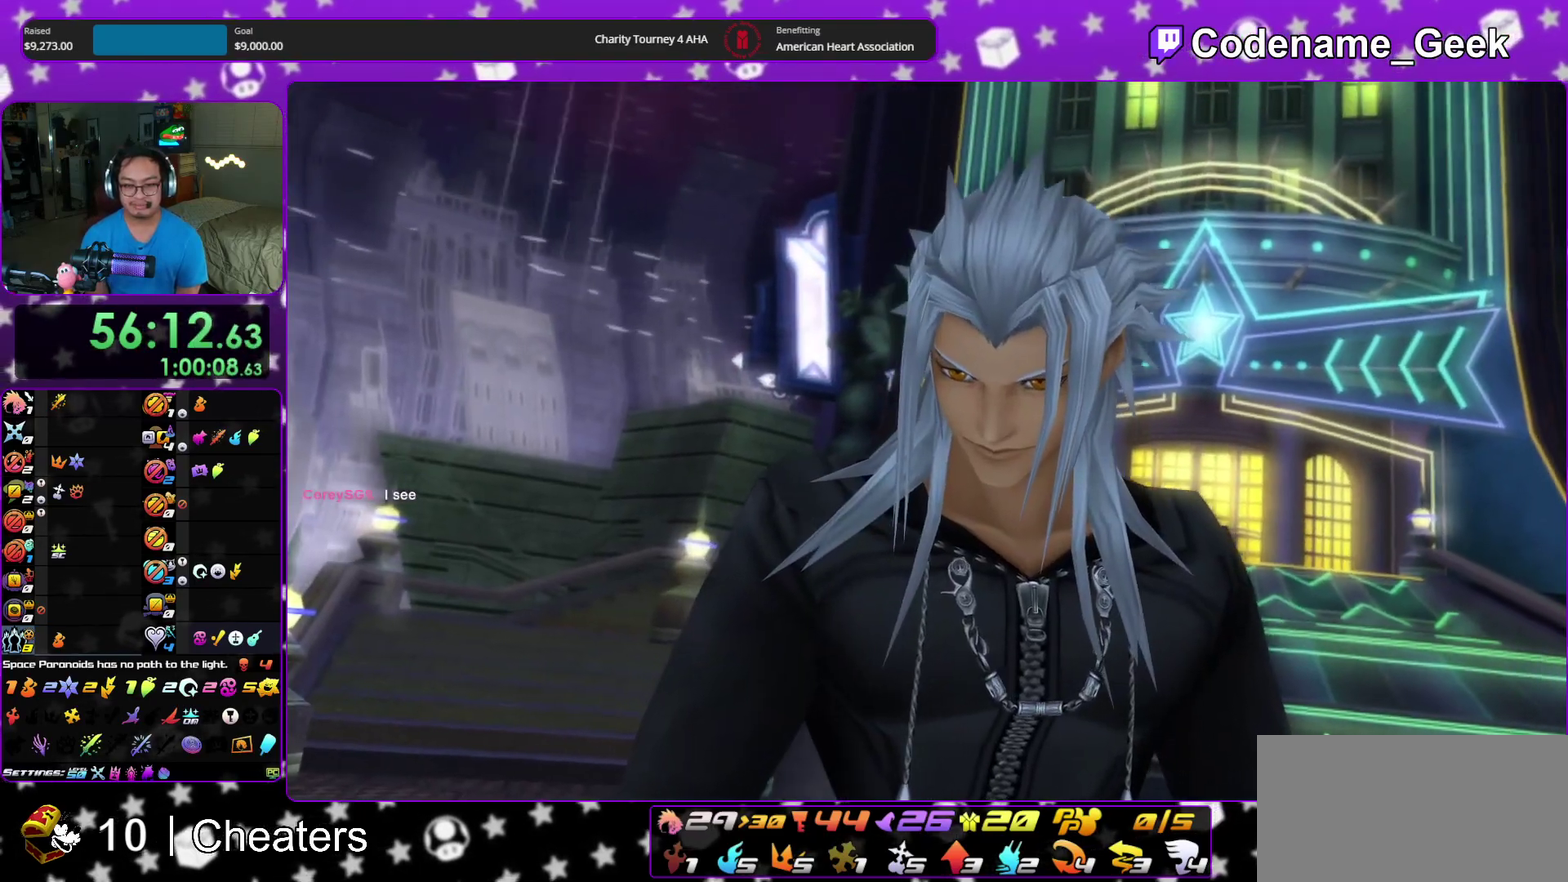
{"dt_ms": 300, "buttons": ["A", "SELECT"], "left_stick": "center", "right_stick": "center"}
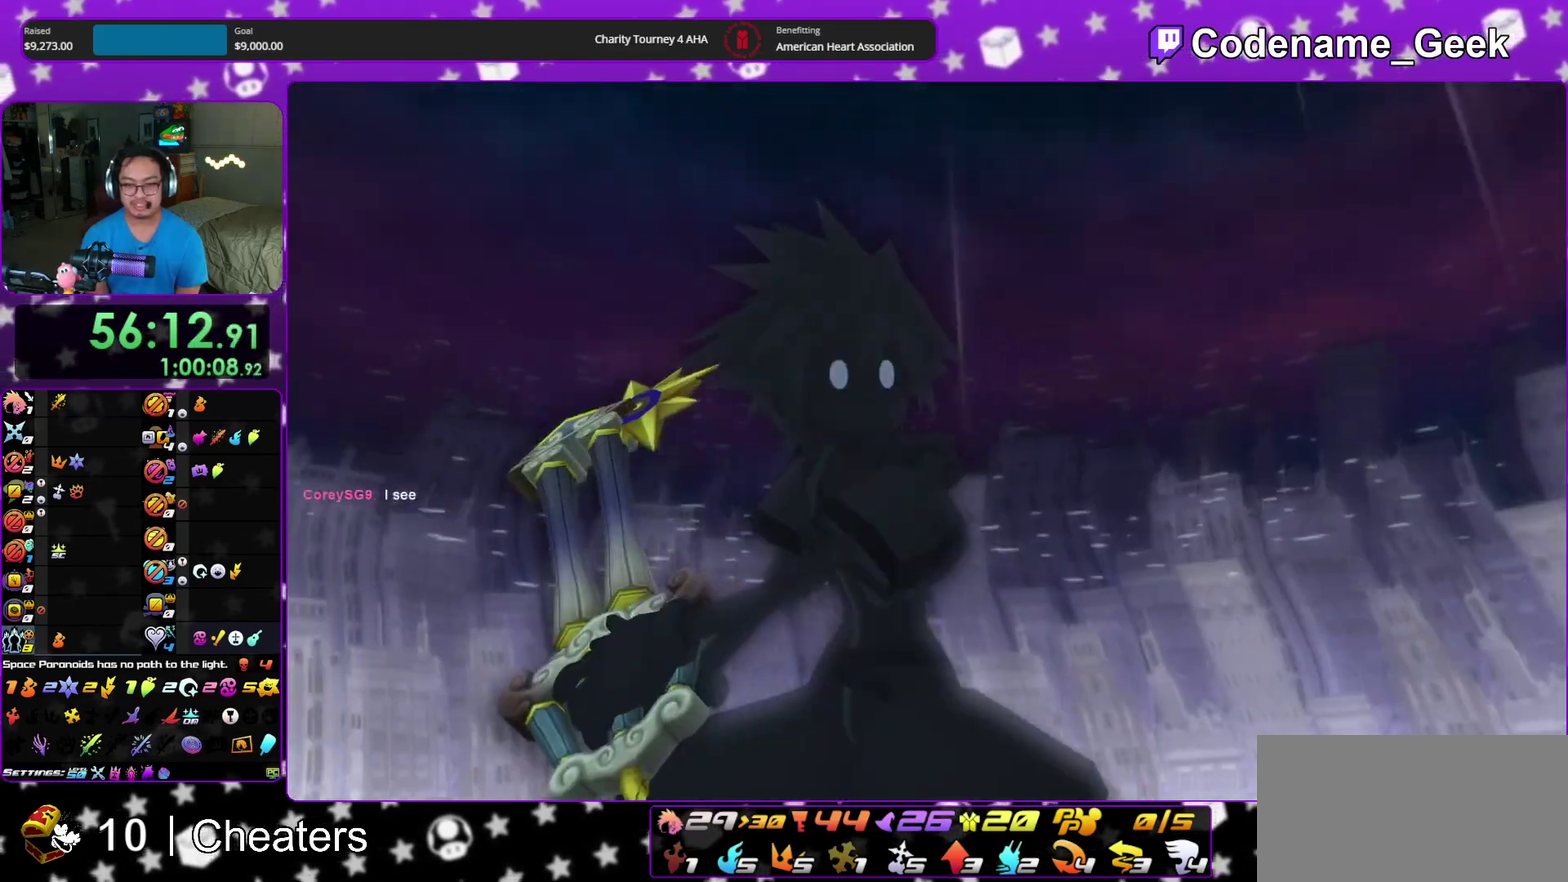
{"dt_ms": 600, "buttons": [], "left_stick": "center", "right_stick": "center"}
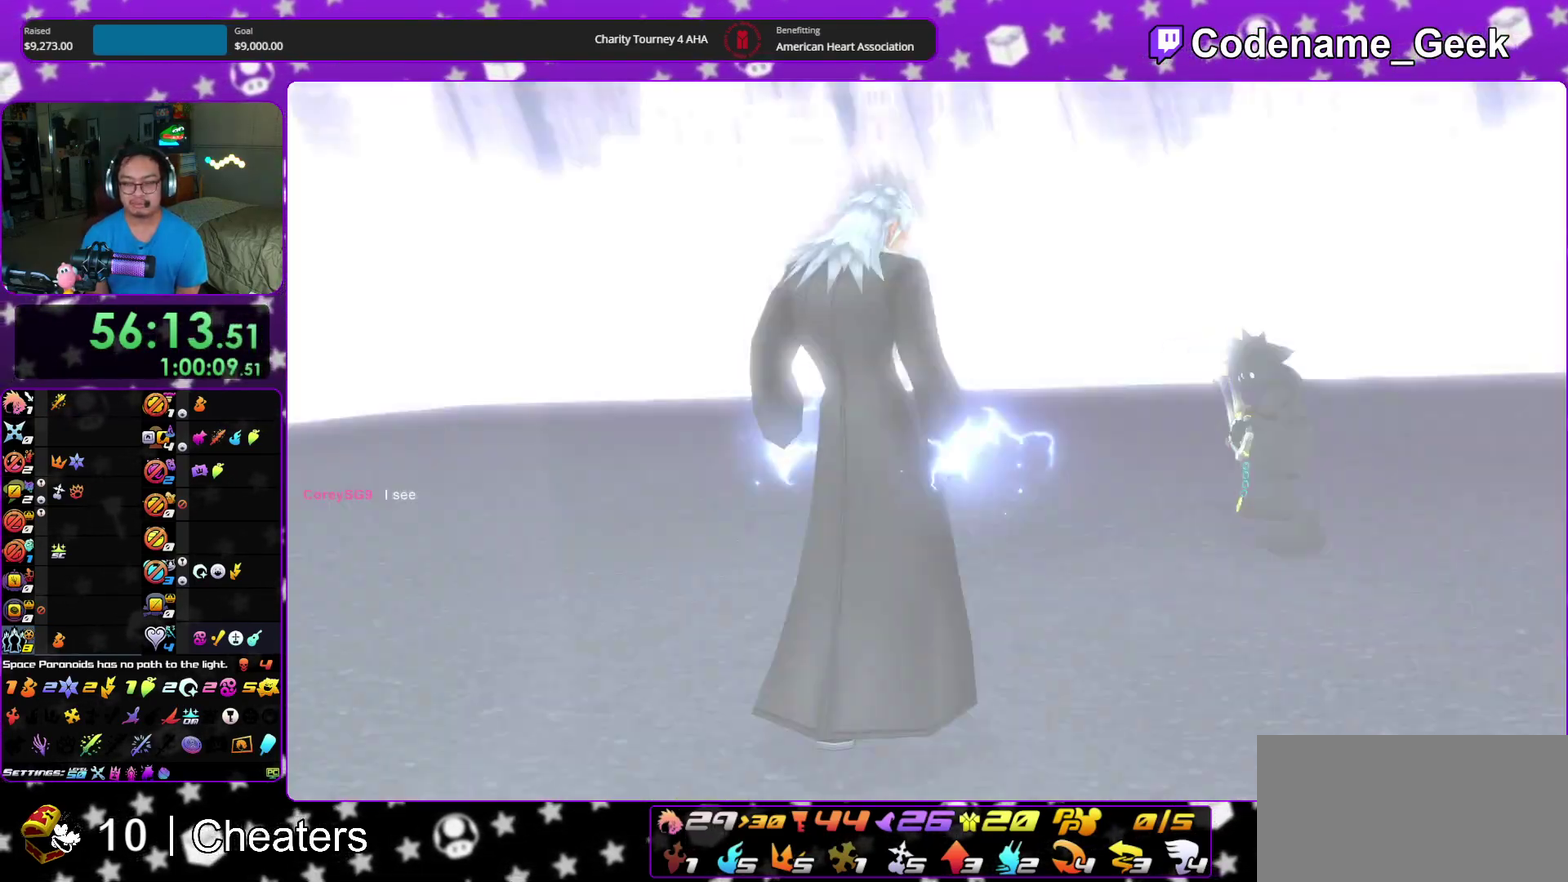
{"dt_ms": 400, "buttons": ["A"], "left_stick": "center", "right_stick": "center"}
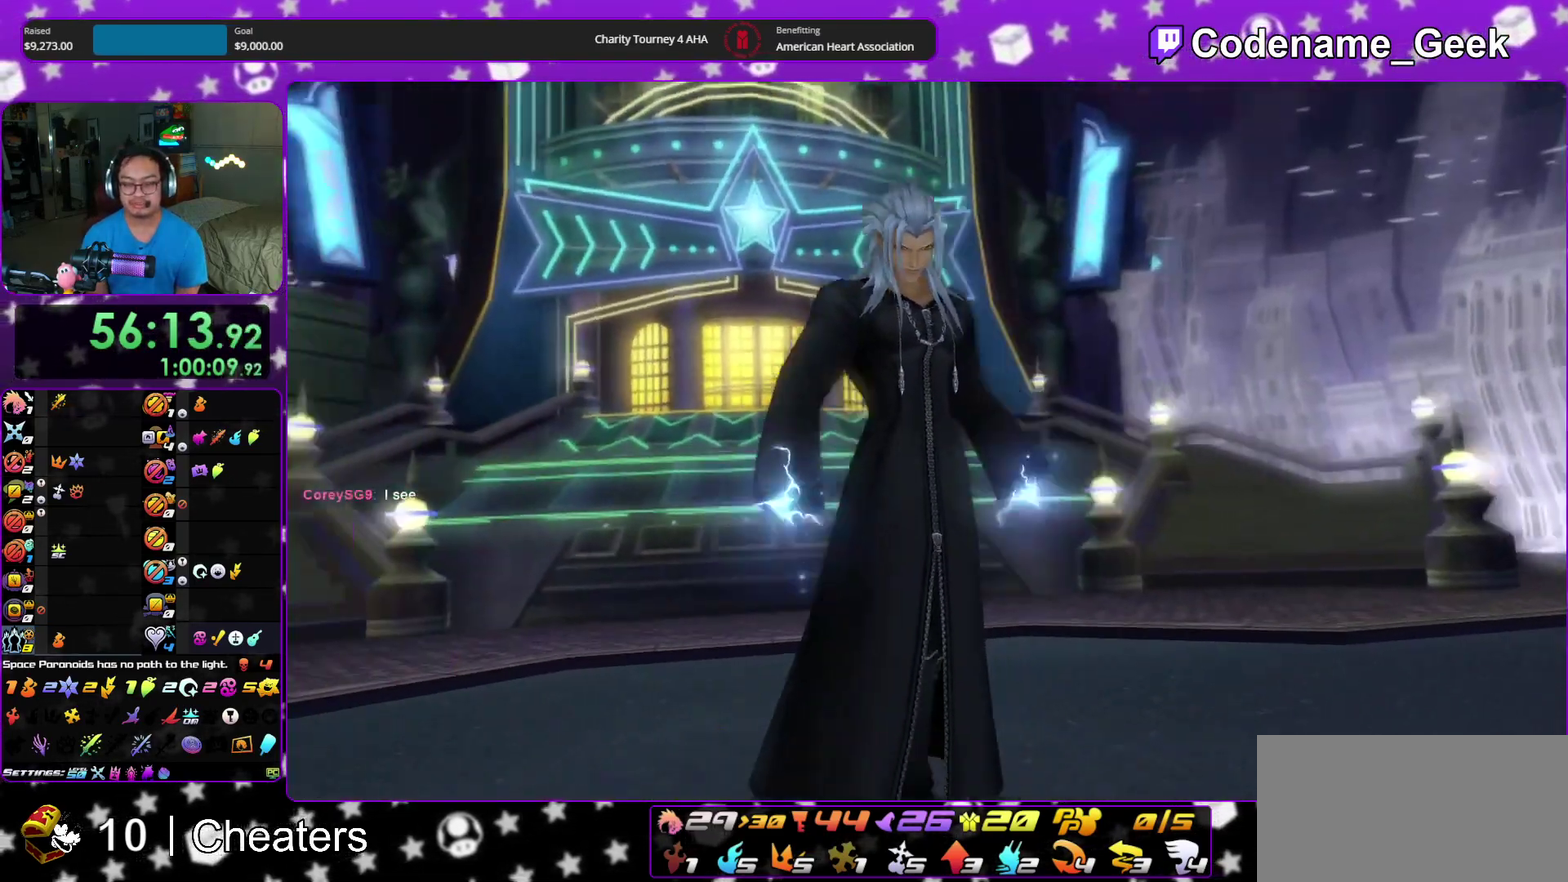
{"dt_ms": 700, "buttons": [], "left_stick": "center", "right_stick": "center", "events": [[50, "A", "up"], [183, "A", "down"], [233, "A", "up"]]}
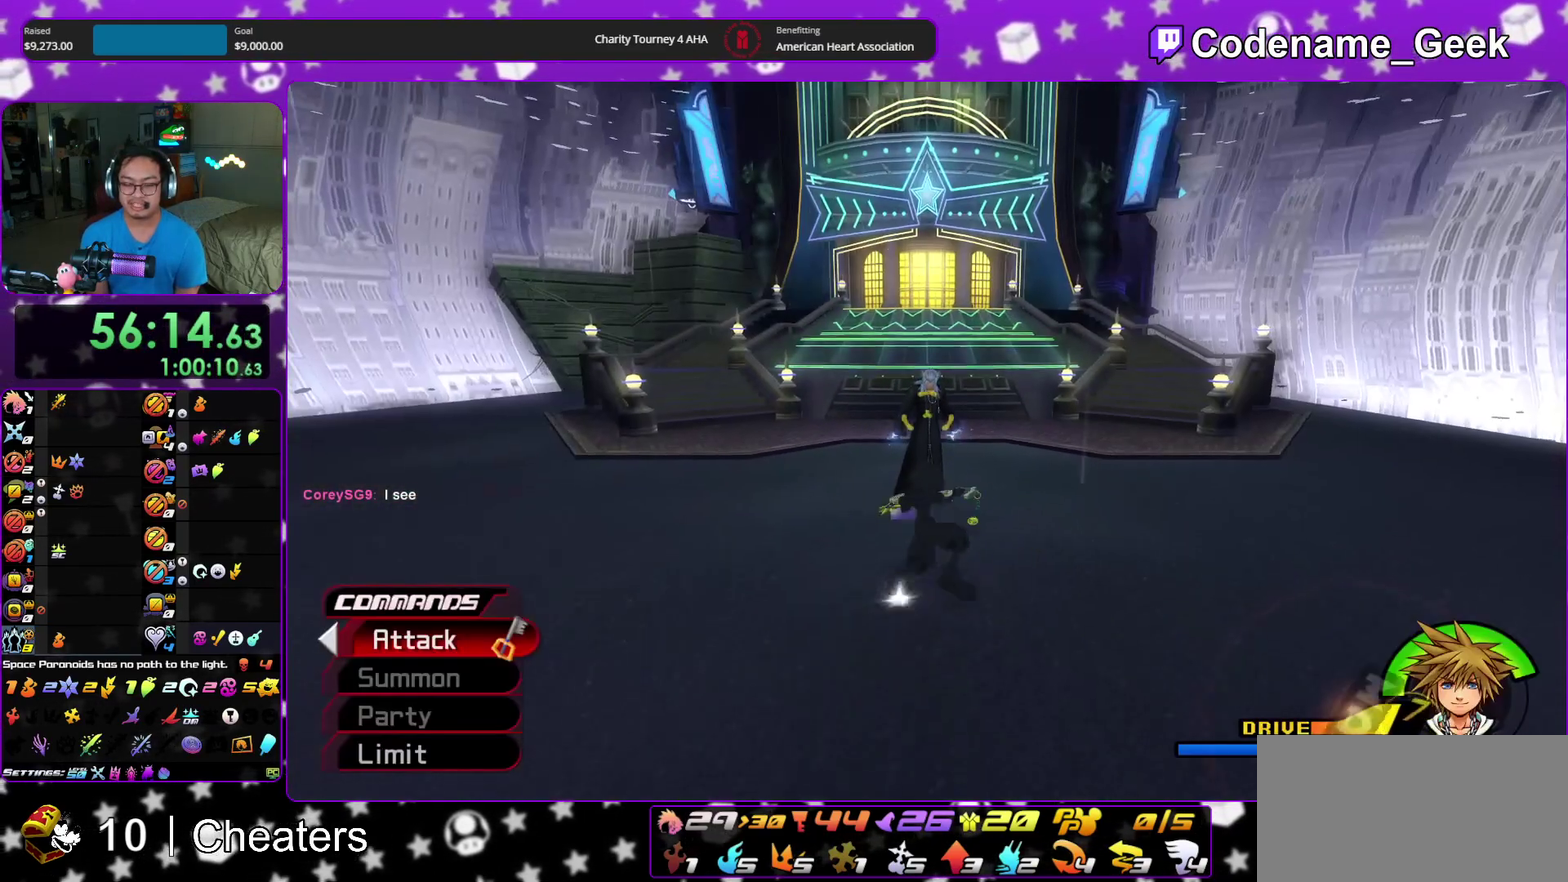
{"dt_ms": 300, "buttons": ["A"], "left_stick": "center", "right_stick": "center"}
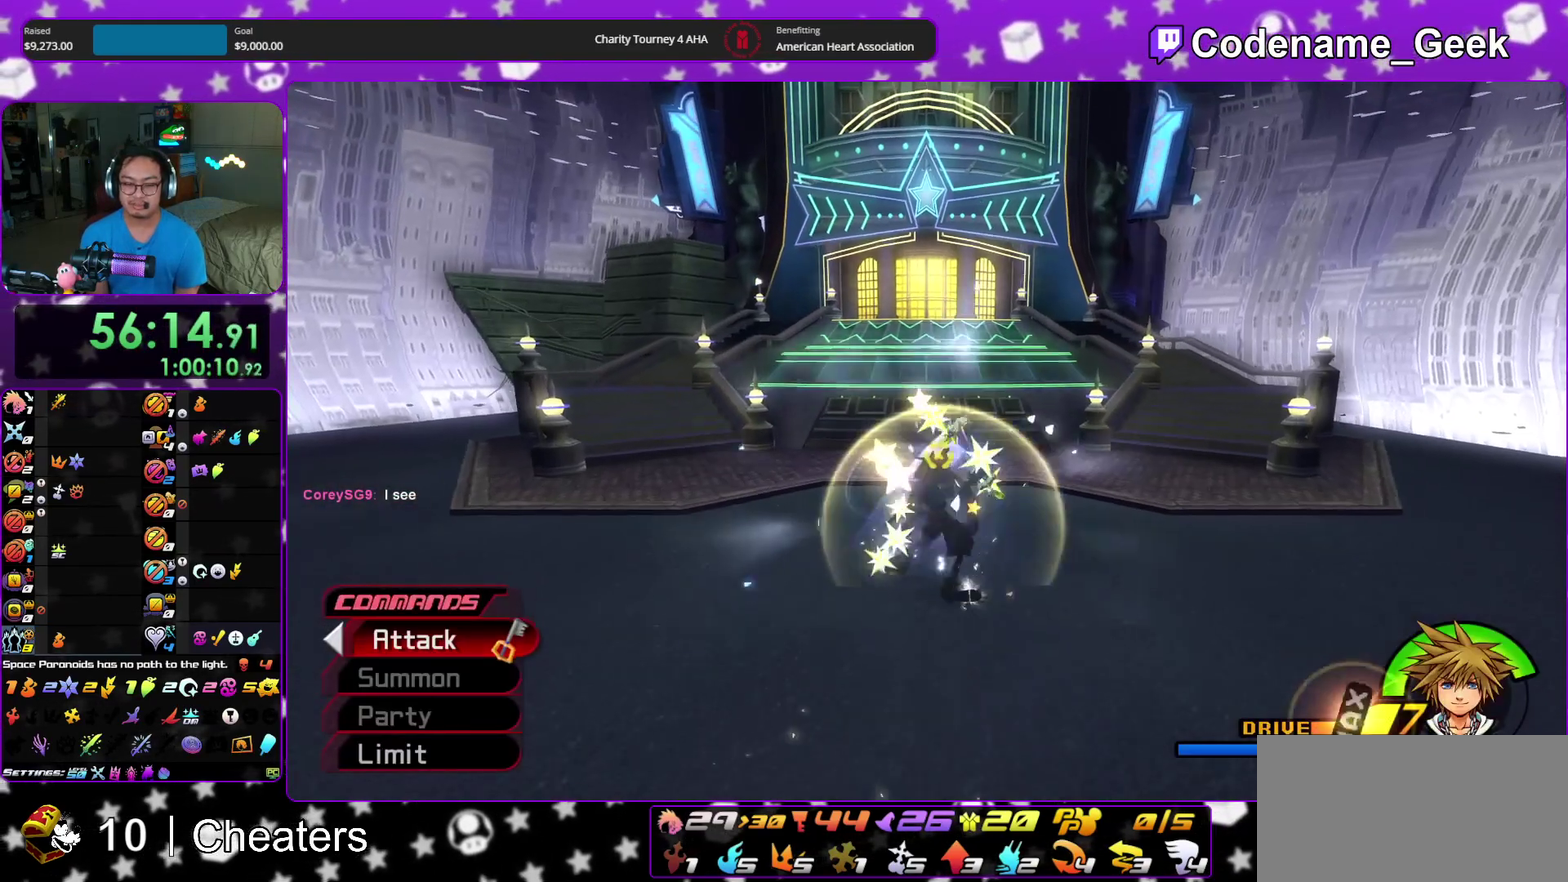
{"dt_ms": 500, "buttons": [], "left_stick": "center", "right_stick": "center"}
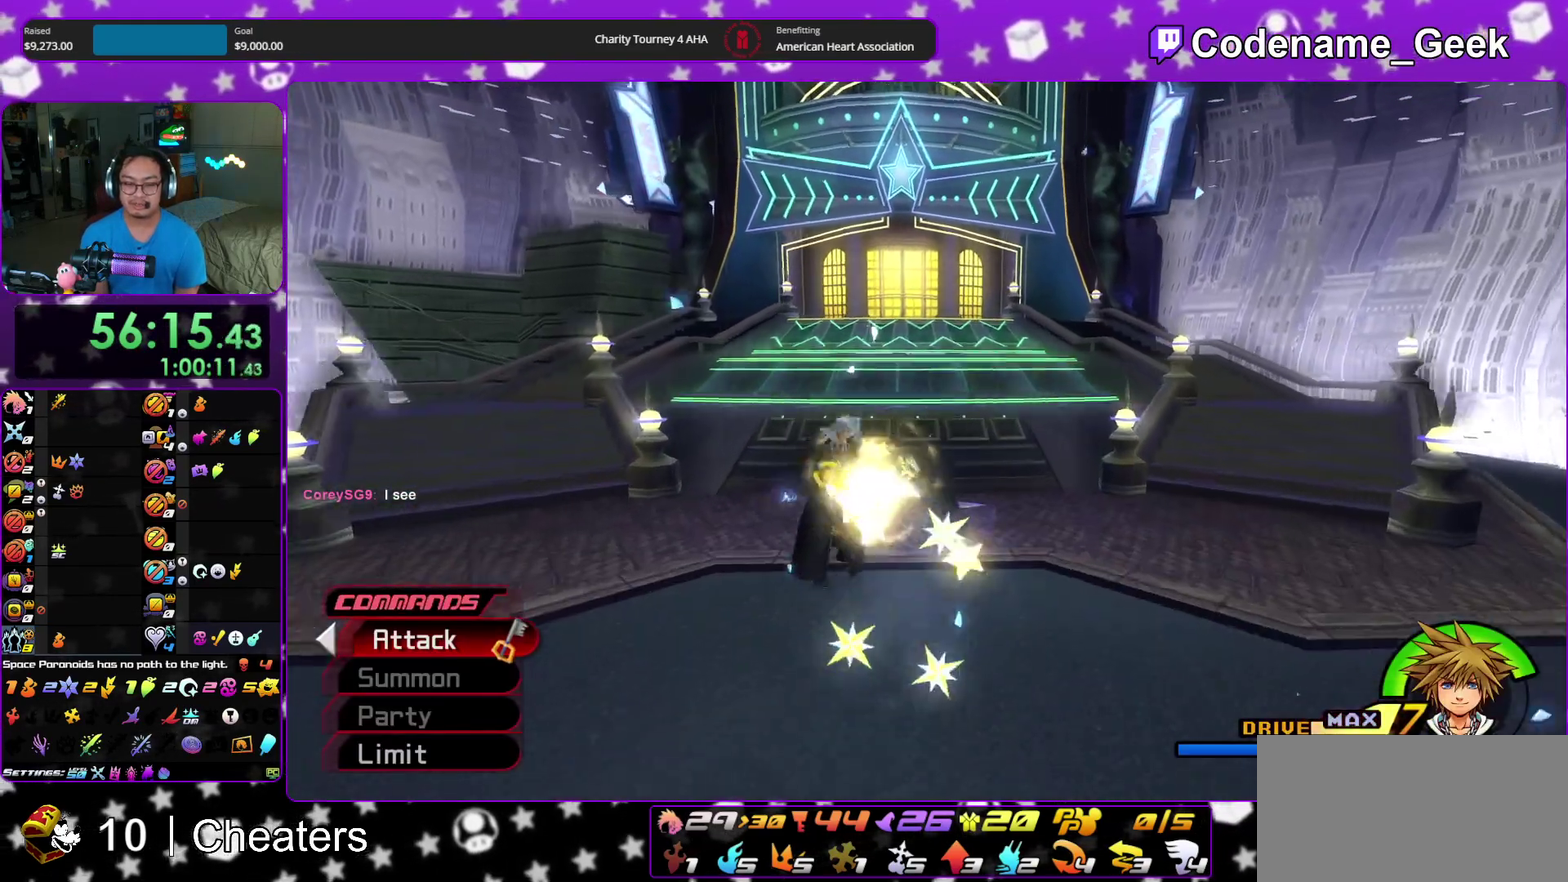
{"dt_ms": 300, "buttons": ["Y"], "left_stick": "center", "right_stick": "left", "events": [[117, "right_stick", "down-left"], [200, "Y", "down"], [200, "right_stick", "left"]]}
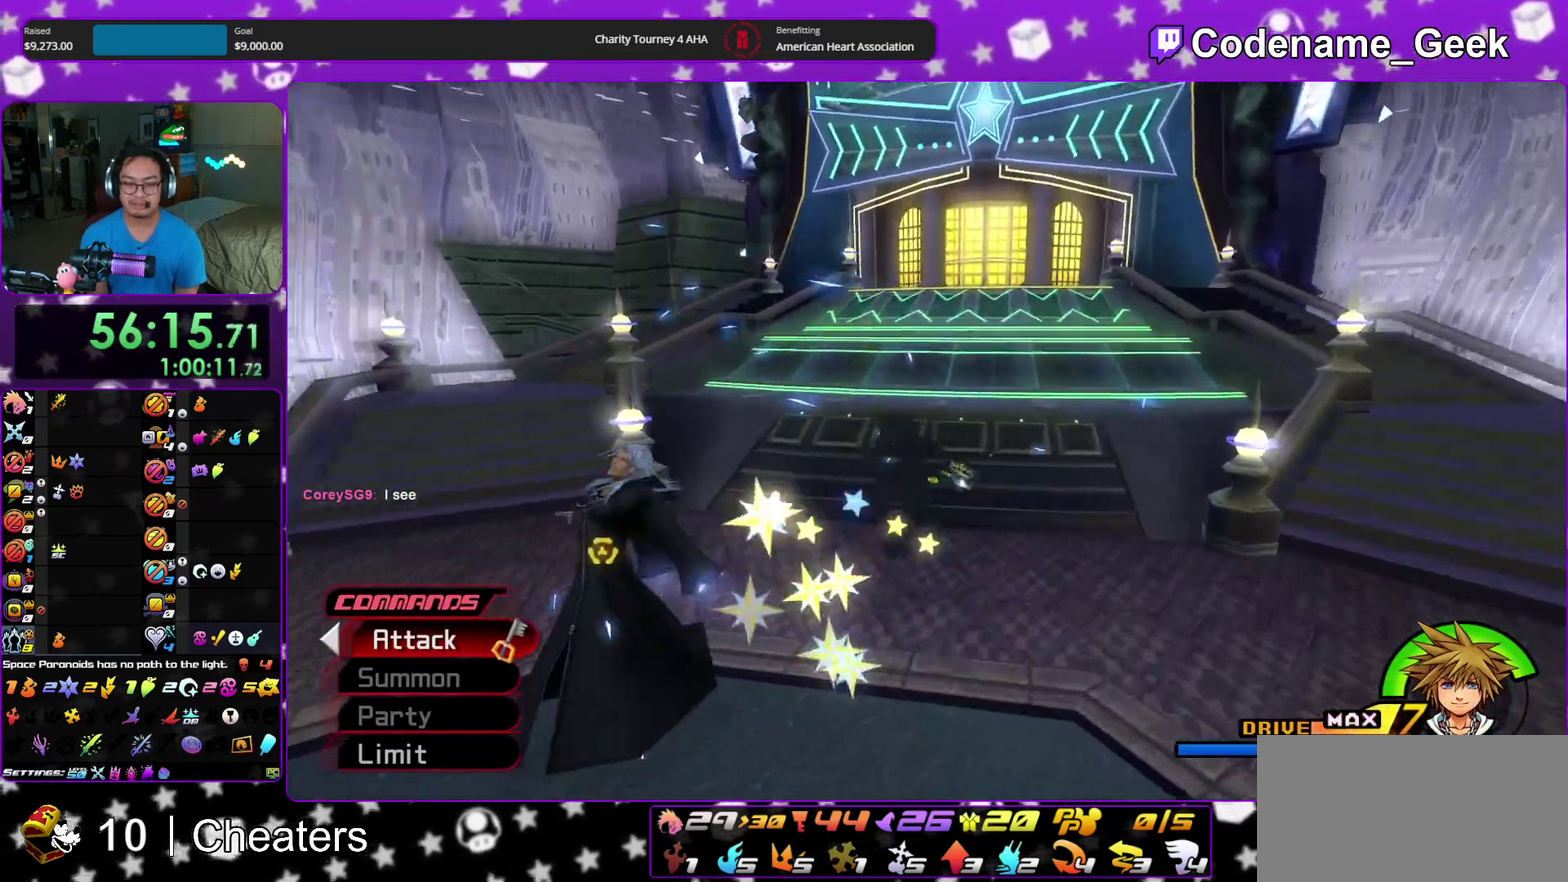
{"dt_ms": 900, "buttons": [], "left_stick": "up-right", "right_stick": "down-left"}
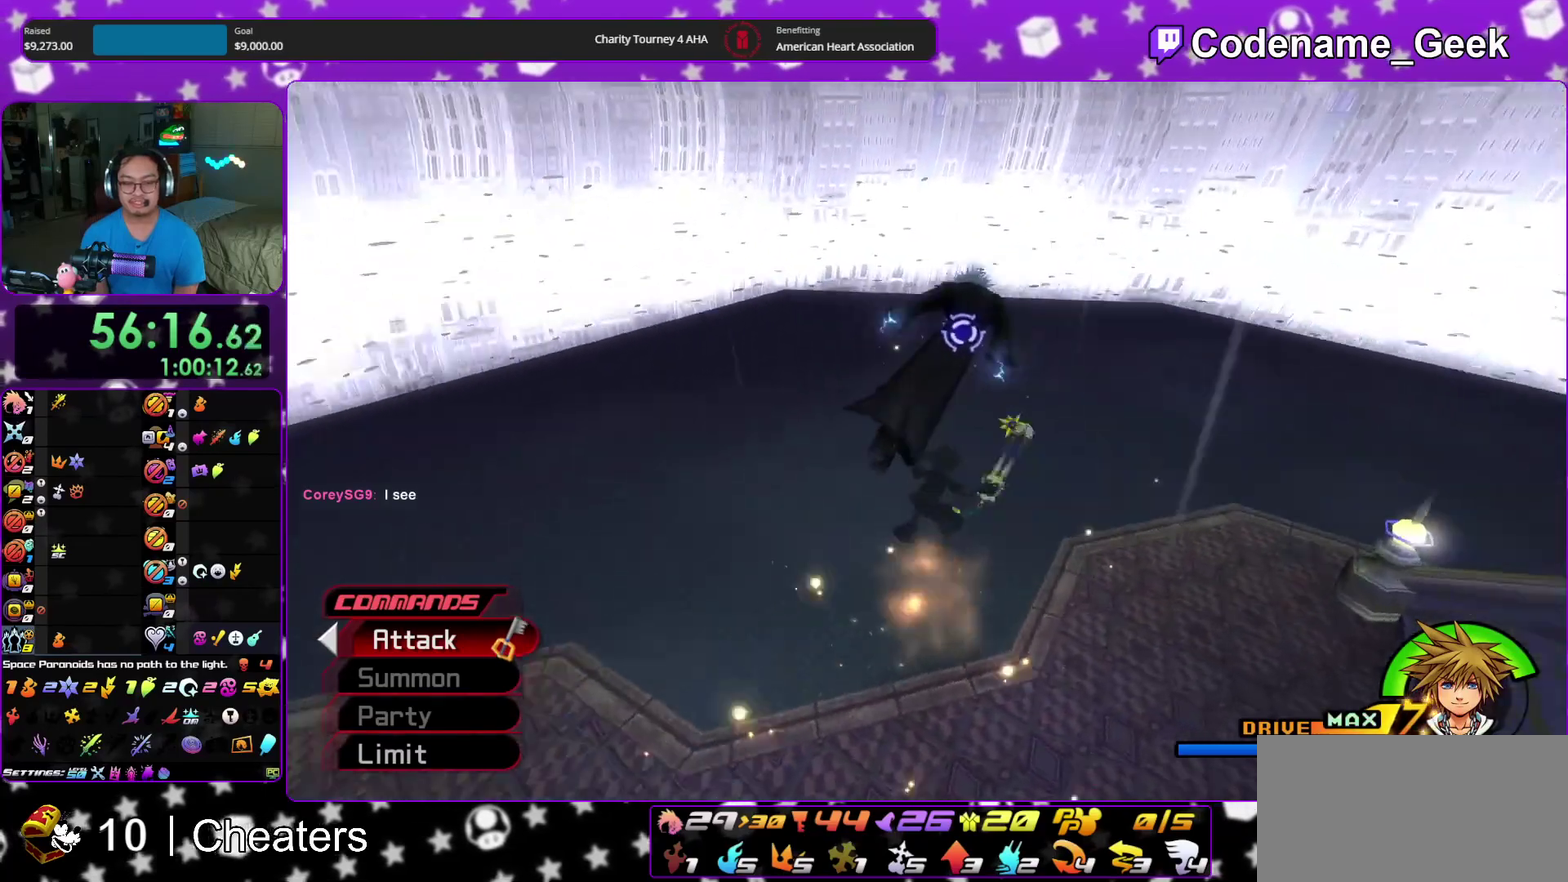
{"dt_ms": 300, "buttons": [], "left_stick": "up", "right_stick": "center", "events": [[267, "left_stick", "up"], [267, "right_stick", "center"]]}
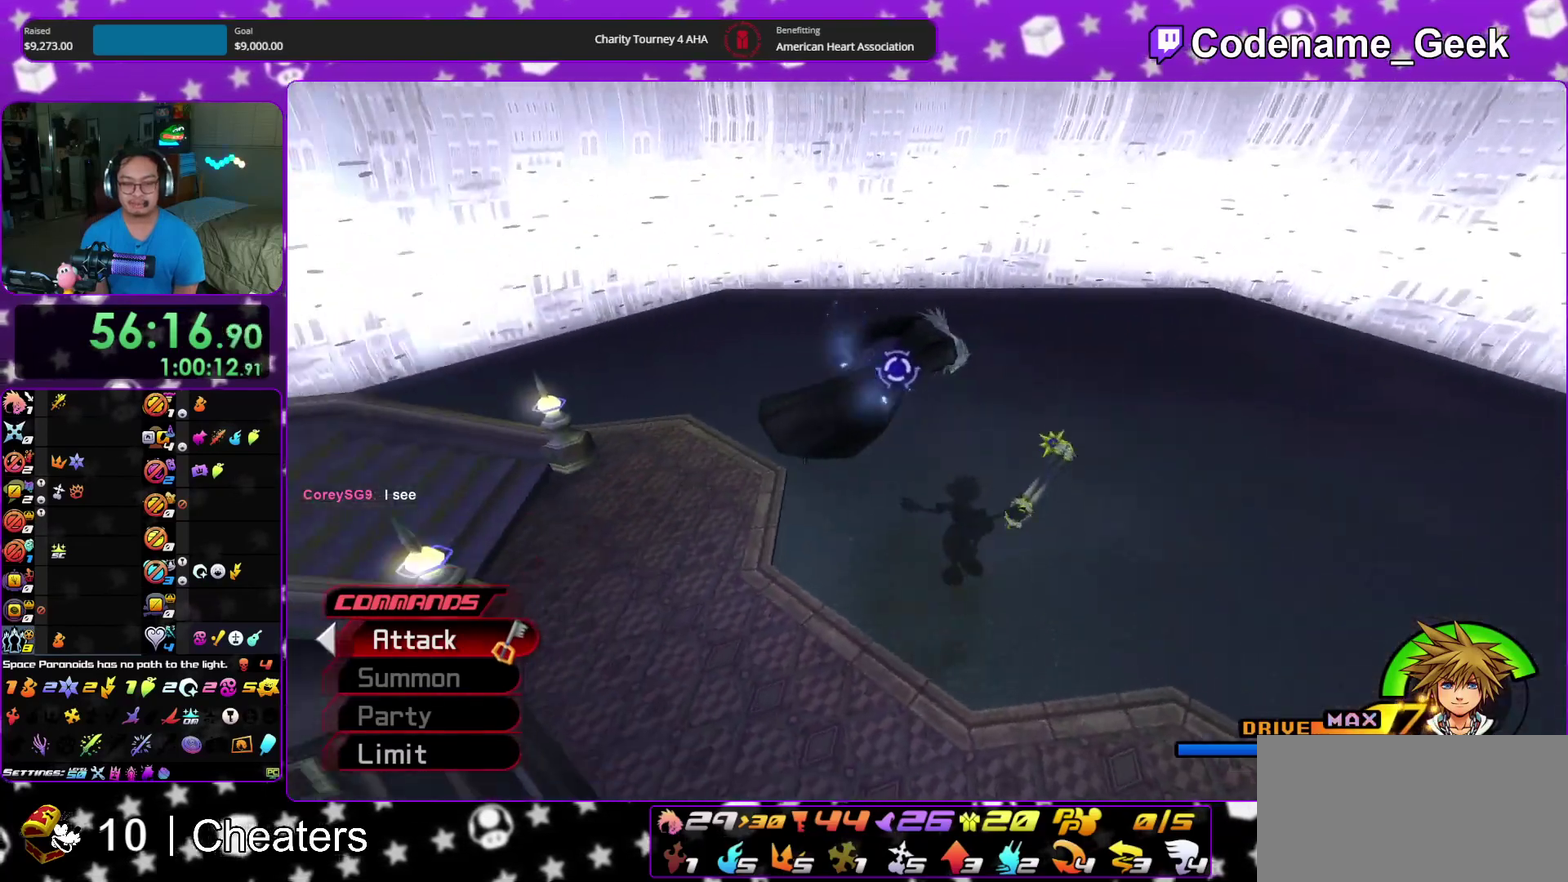
{"dt_ms": 600, "buttons": [], "left_stick": "up", "right_stick": "center", "events": [[67, "A", "down"], [183, "A", "up"], [250, "A", "down"], [400, "A", "up"], [467, "A", "down"], [600, "A", "up"]]}
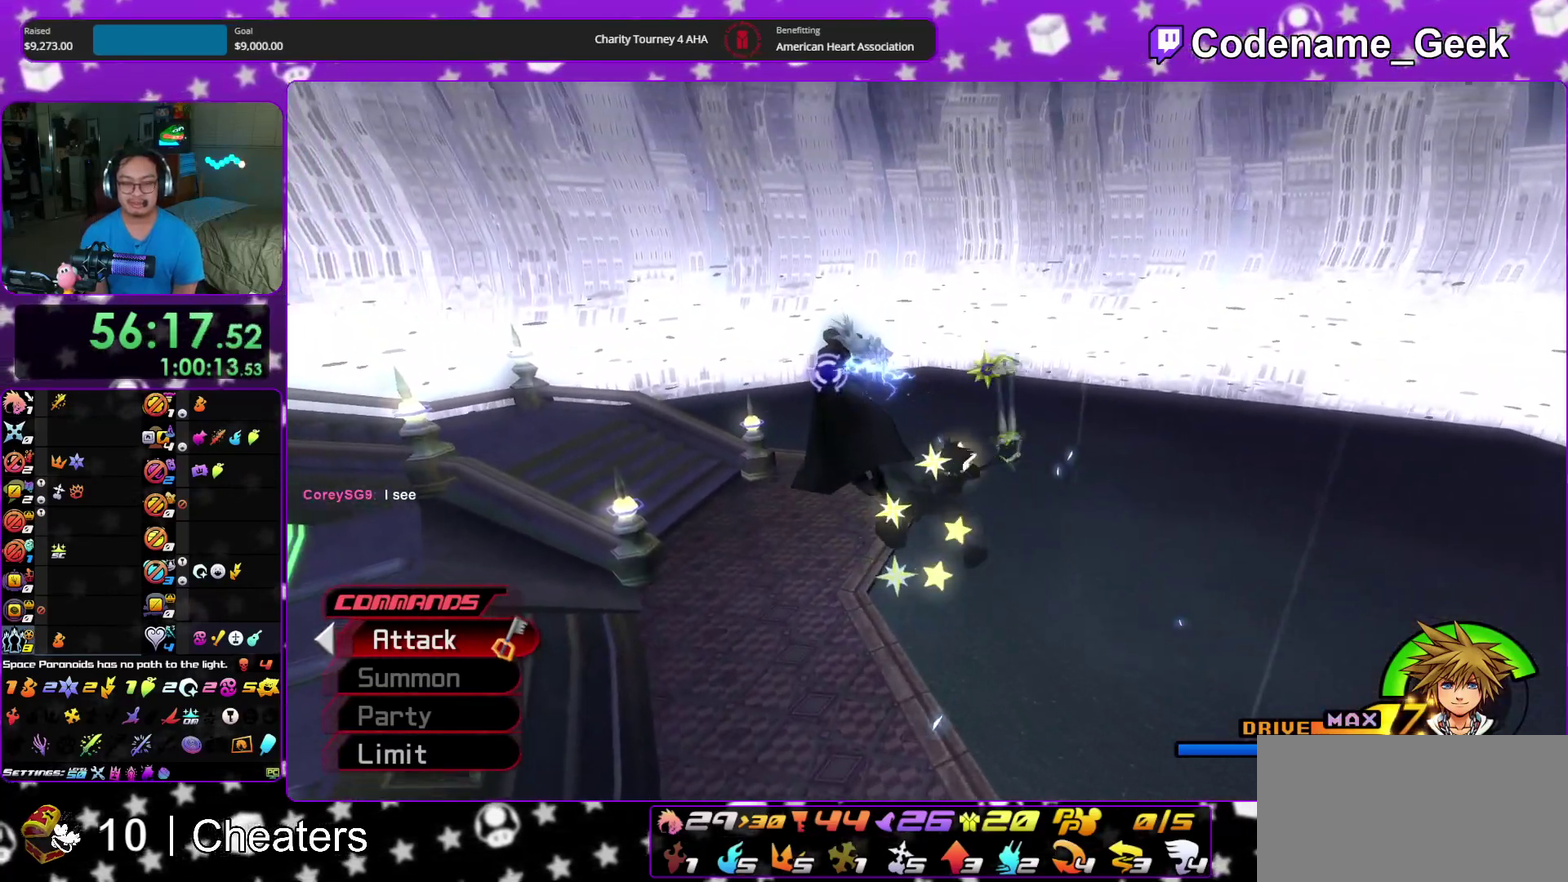
{"dt_ms": 400, "buttons": [], "left_stick": "up-left", "right_stick": "center"}
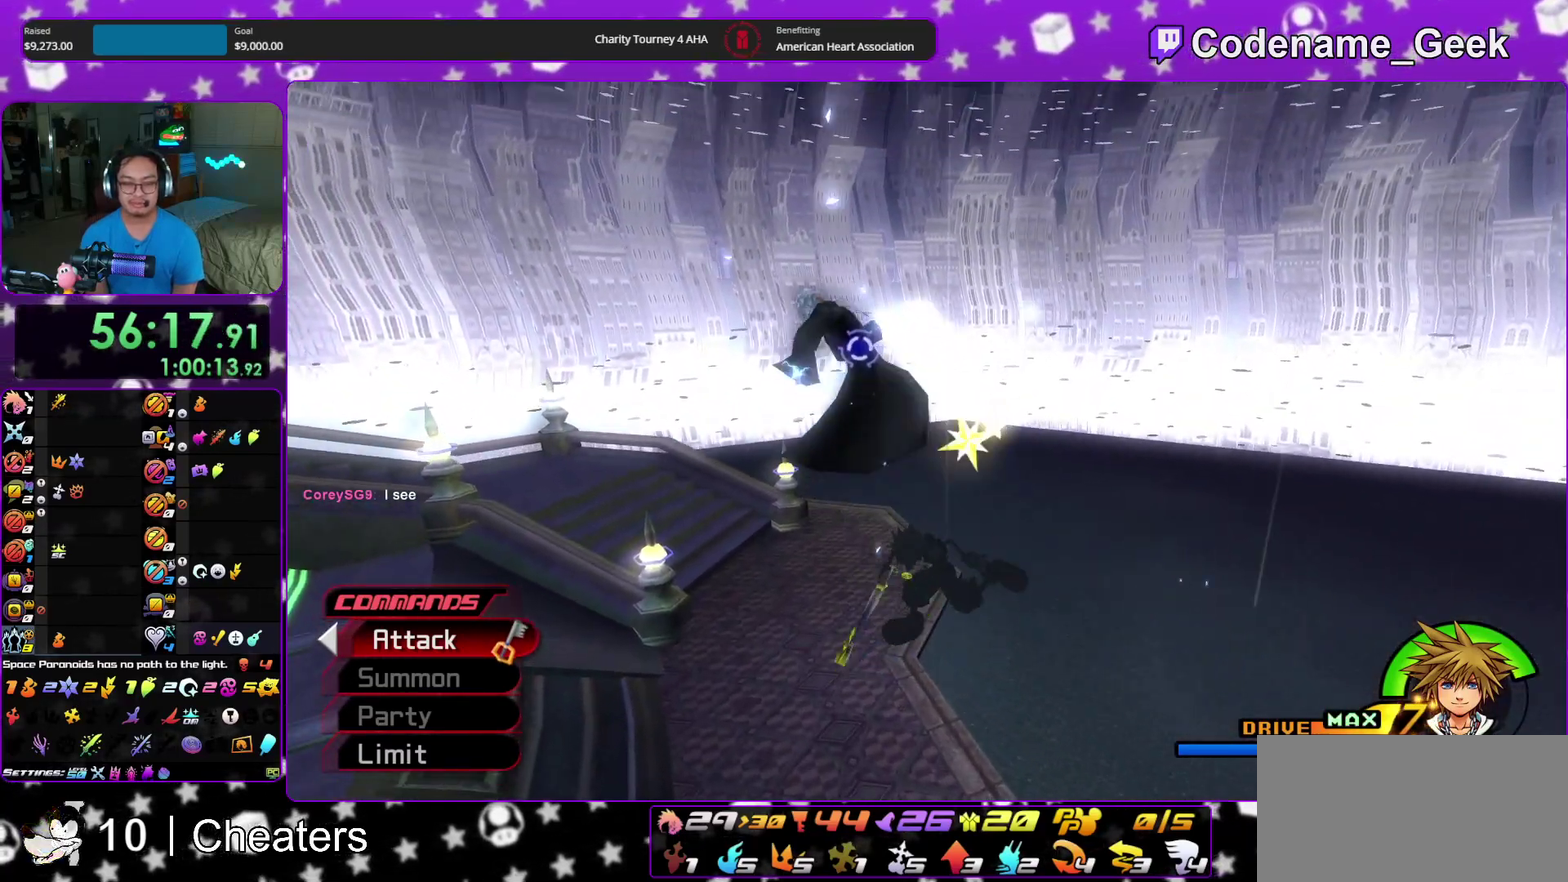
{"dt_ms": 500, "buttons": ["A"], "left_stick": "up-left", "right_stick": "center"}